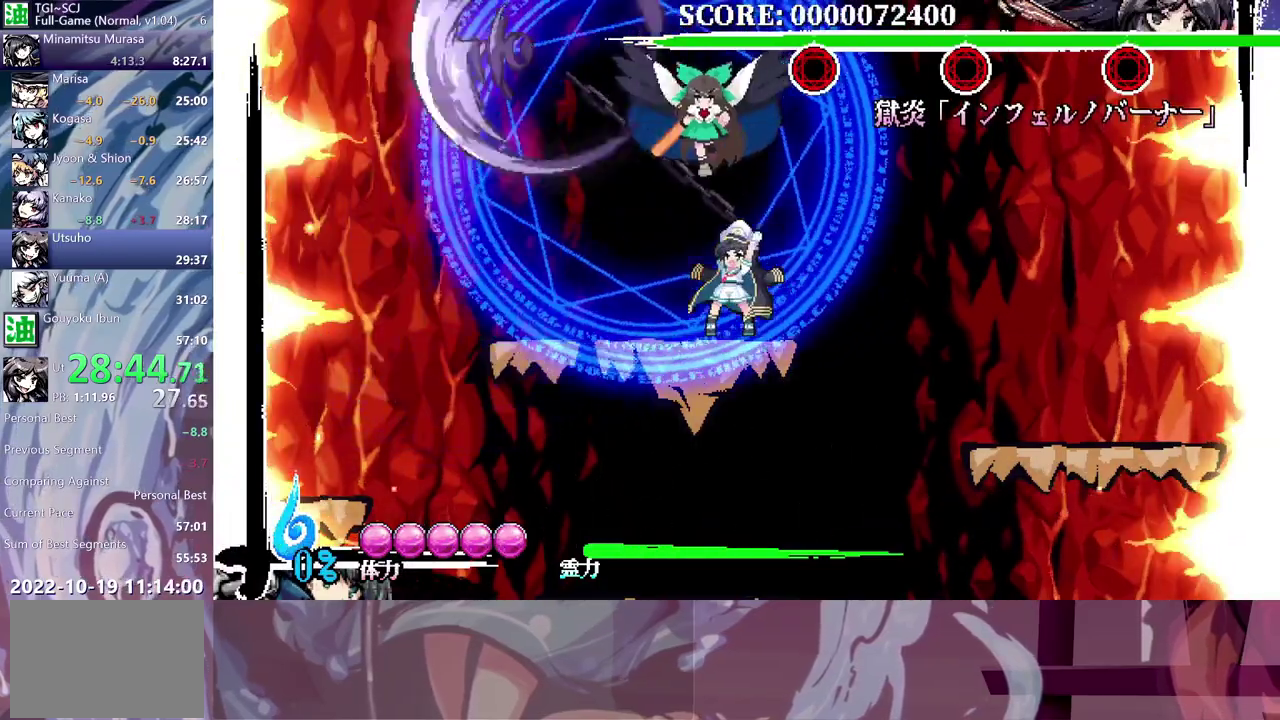
Gameplay with a controller (Xbox layout); each line is a JSON object with the inputs held at the frame after it. "events" lists button and stick changes between this image and that frame as [ms after this image, input, new state], when the widget could be followed in between. This document gives stick clicks only as held states, not as events. Not read: A DPAD_DOWN DPAD_RIGHT HOME L1 L3.
{"buttons": [], "left_stick": "center", "right_stick": "center", "events": []}
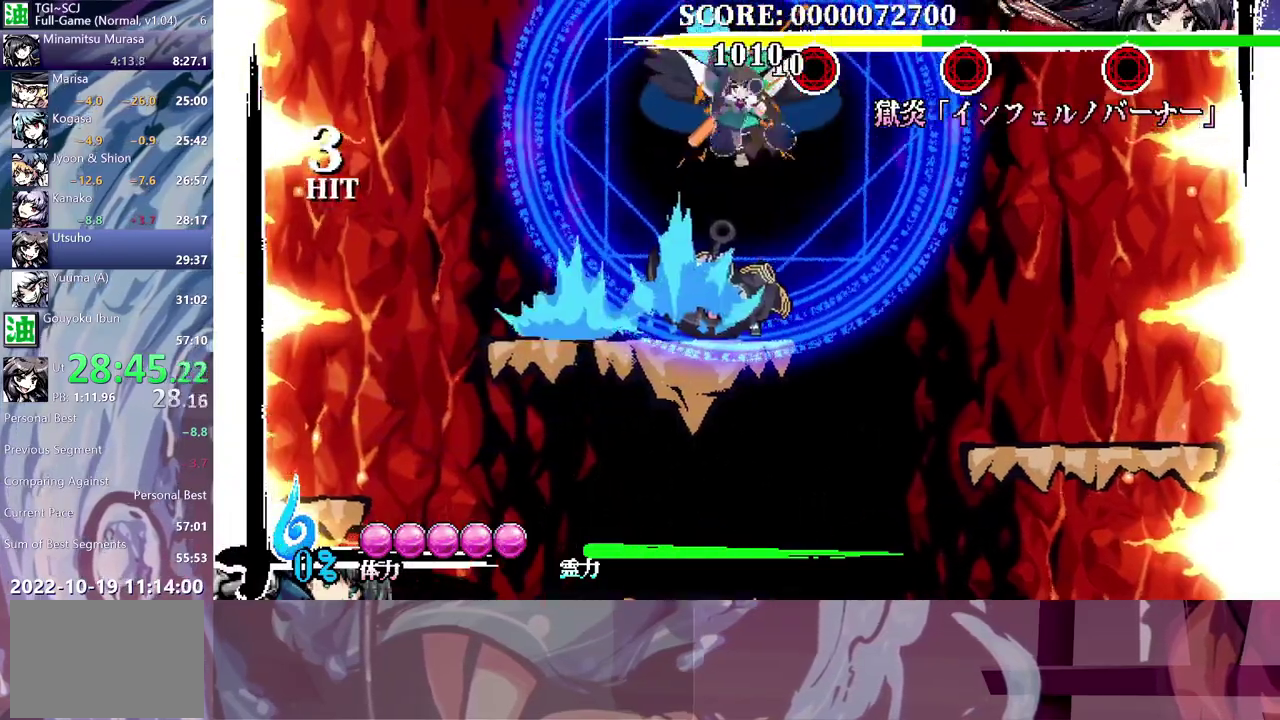
{"buttons": ["DPAD_UP"], "left_stick": "center", "right_stick": "center", "events": [[133, "DPAD_UP", "down"]]}
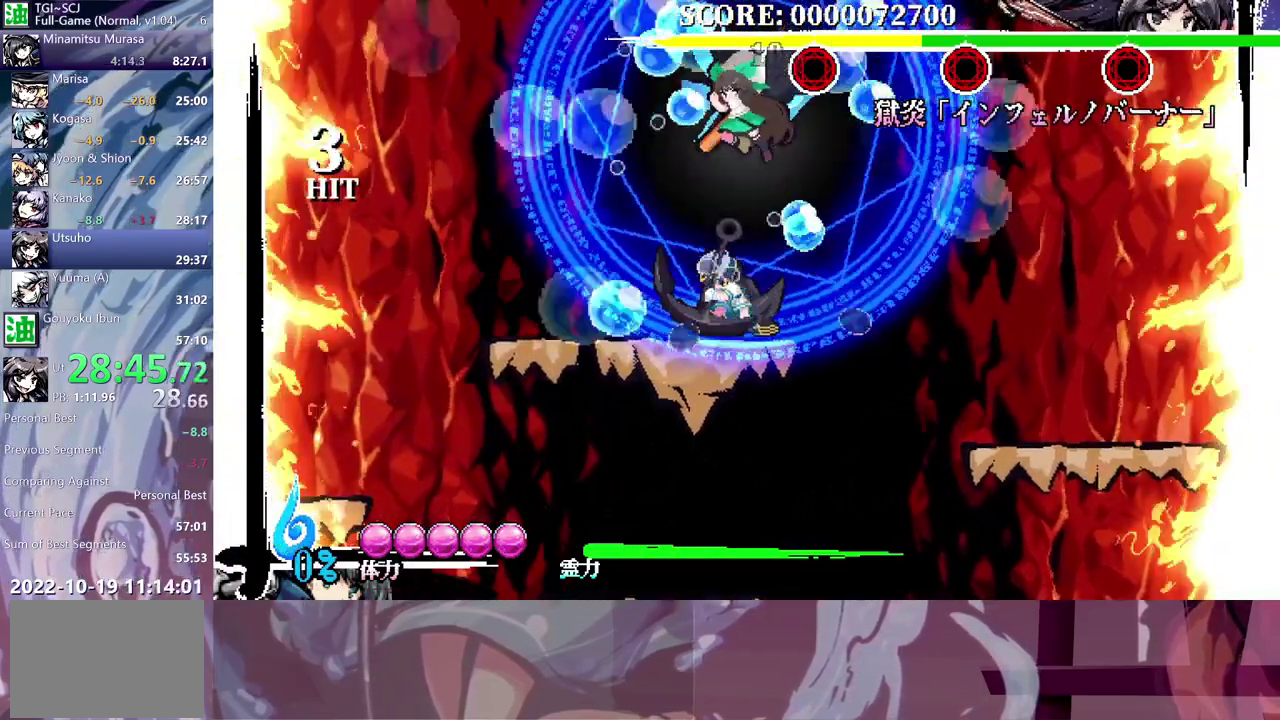
{"buttons": ["DPAD_UP"], "left_stick": "center", "right_stick": "center", "events": [[183, "Y", "down"], [300, "Y", "up"]]}
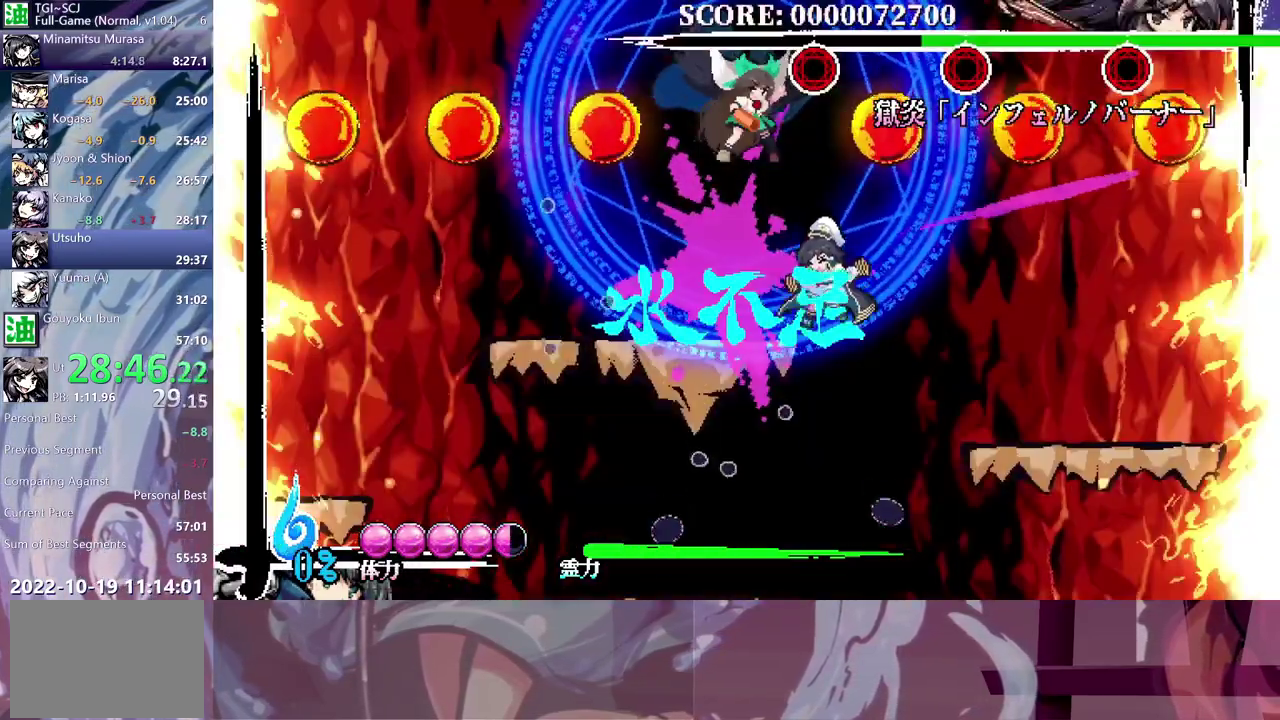
{"buttons": ["B", "DPAD_UP", "DPAD_LEFT"], "left_stick": "center", "right_stick": "center", "events": [[50, "DPAD_LEFT", "down"], [183, "B", "down"], [200, "DPAD_LEFT", "up"], [350, "DPAD_LEFT", "down"]]}
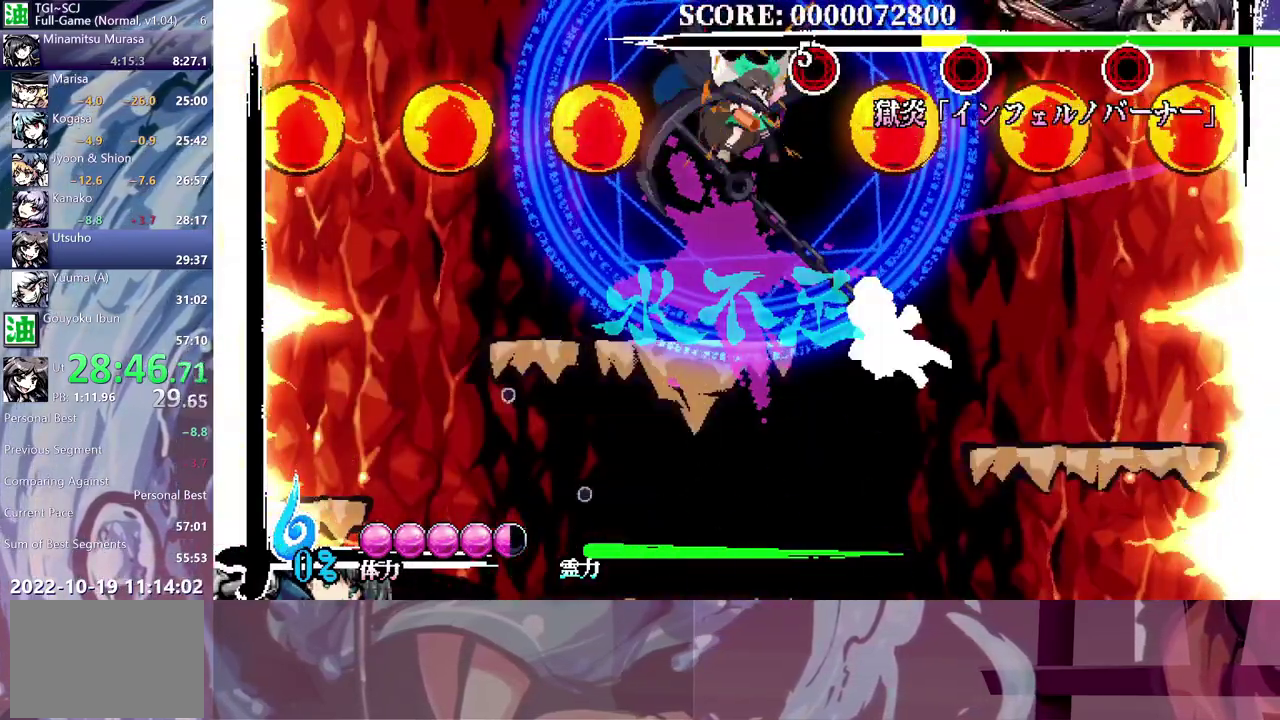
{"buttons": ["Y", "DPAD_UP"], "left_stick": "center", "right_stick": "center", "events": [[17, "B", "up"], [133, "DPAD_LEFT", "up"], [467, "Y", "down"]]}
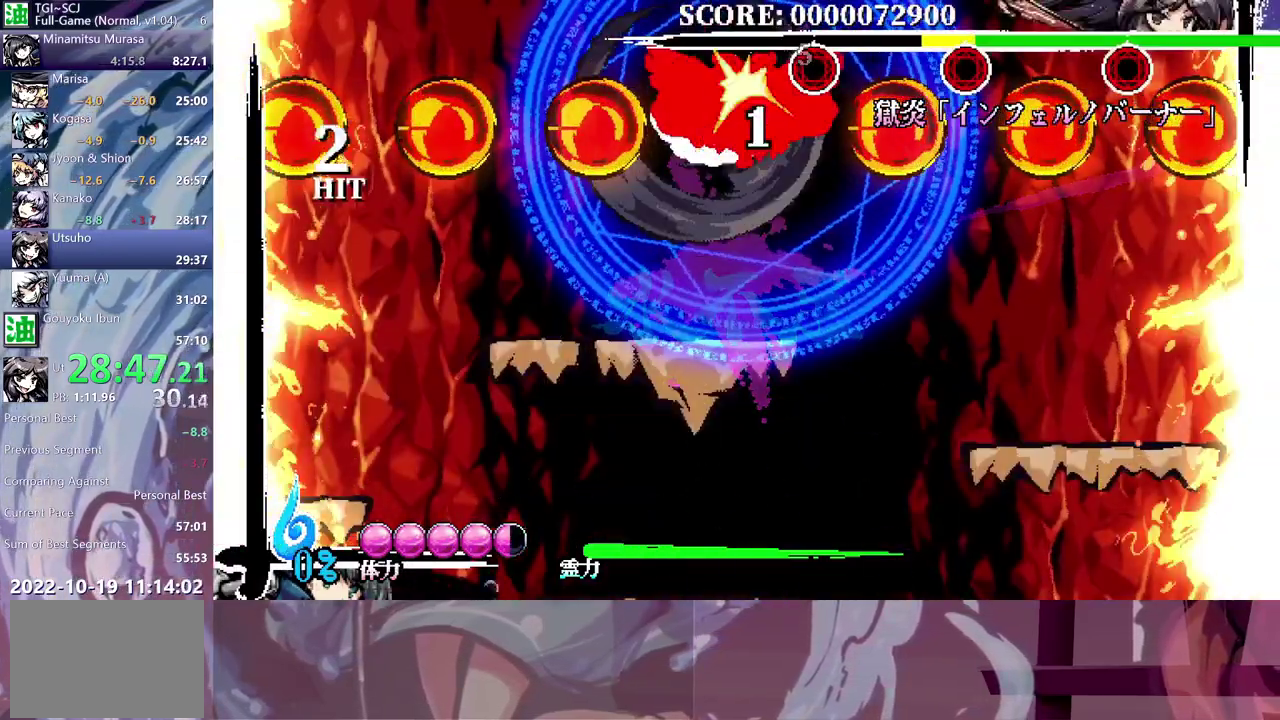
{"buttons": ["Y", "DPAD_UP"], "left_stick": "center", "right_stick": "center", "events": [[33, "Y", "up"], [117, "Y", "down"], [167, "Y", "up"], [250, "Y", "down"], [317, "Y", "up"], [383, "Y", "down"]]}
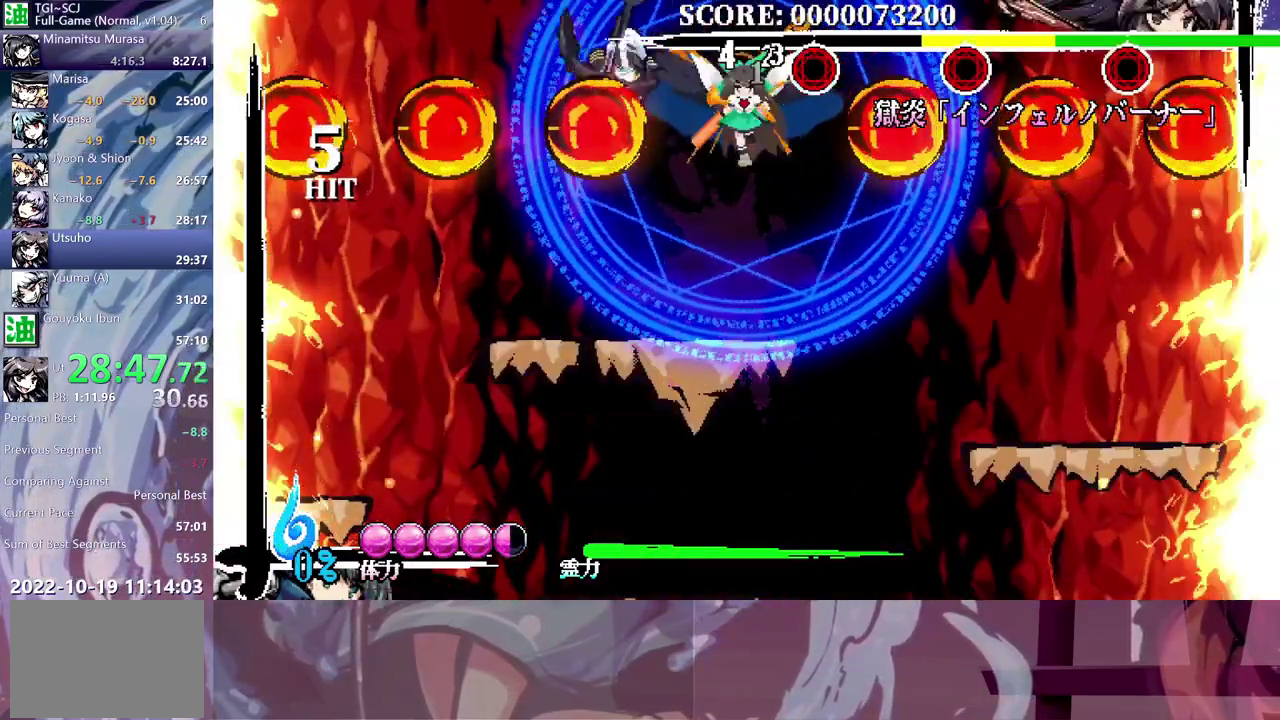
{"buttons": ["DPAD_UP"], "left_stick": "center", "right_stick": "center", "events": [[367, "Y", "up"]]}
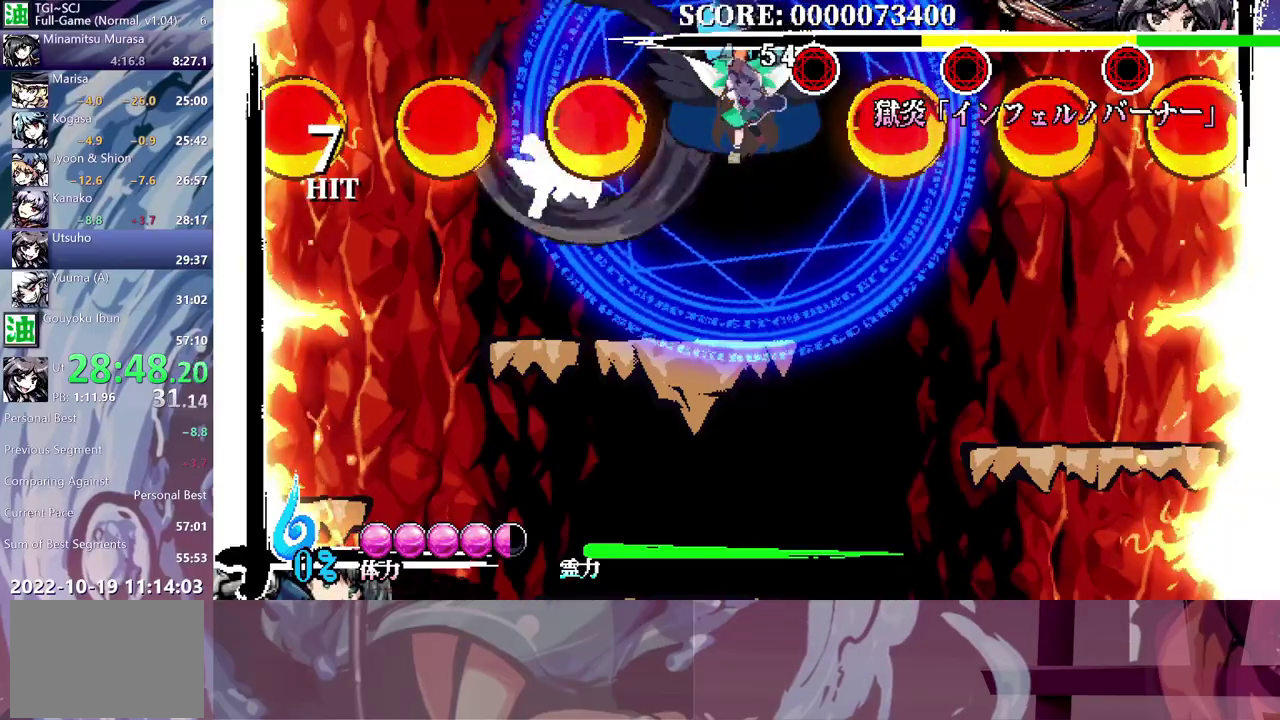
{"buttons": ["Y", "DPAD_UP"], "left_stick": "center", "right_stick": "center", "events": [[500, "Y", "down"]]}
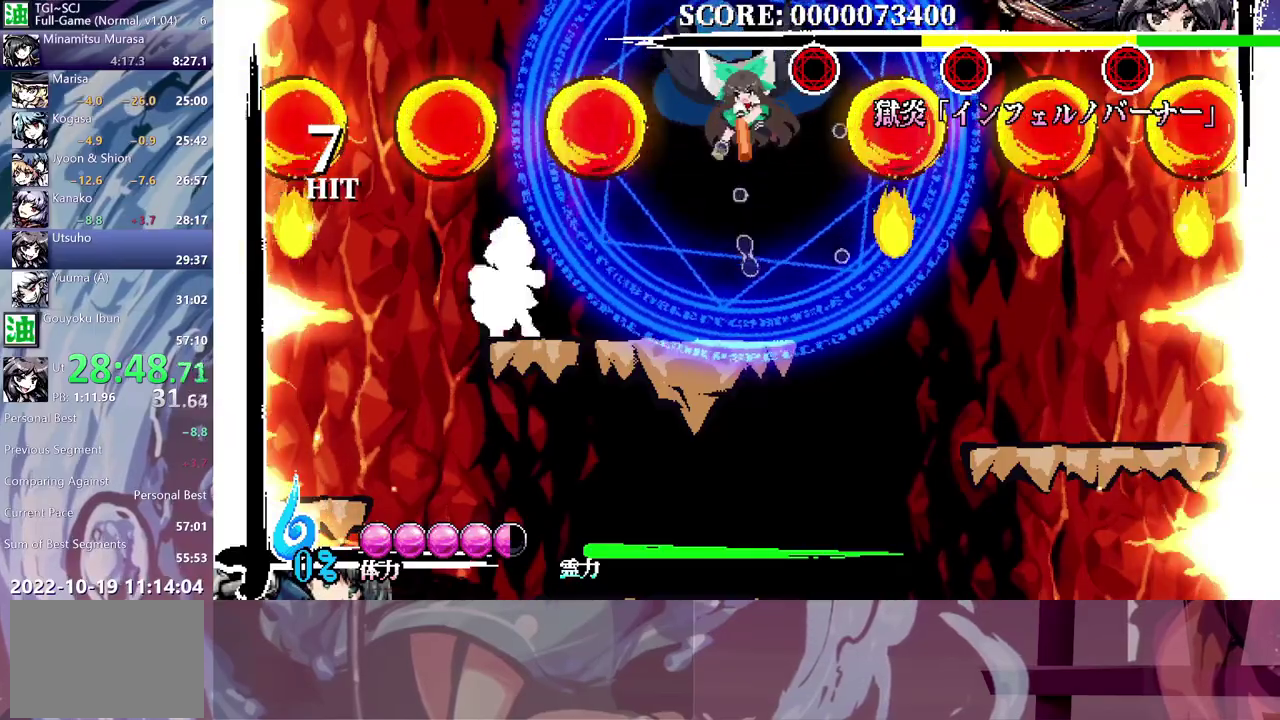
{"buttons": ["DPAD_UP"], "left_stick": "center", "right_stick": "center", "events": [[83, "Y", "up"], [150, "Y", "down"], [217, "Y", "up"]]}
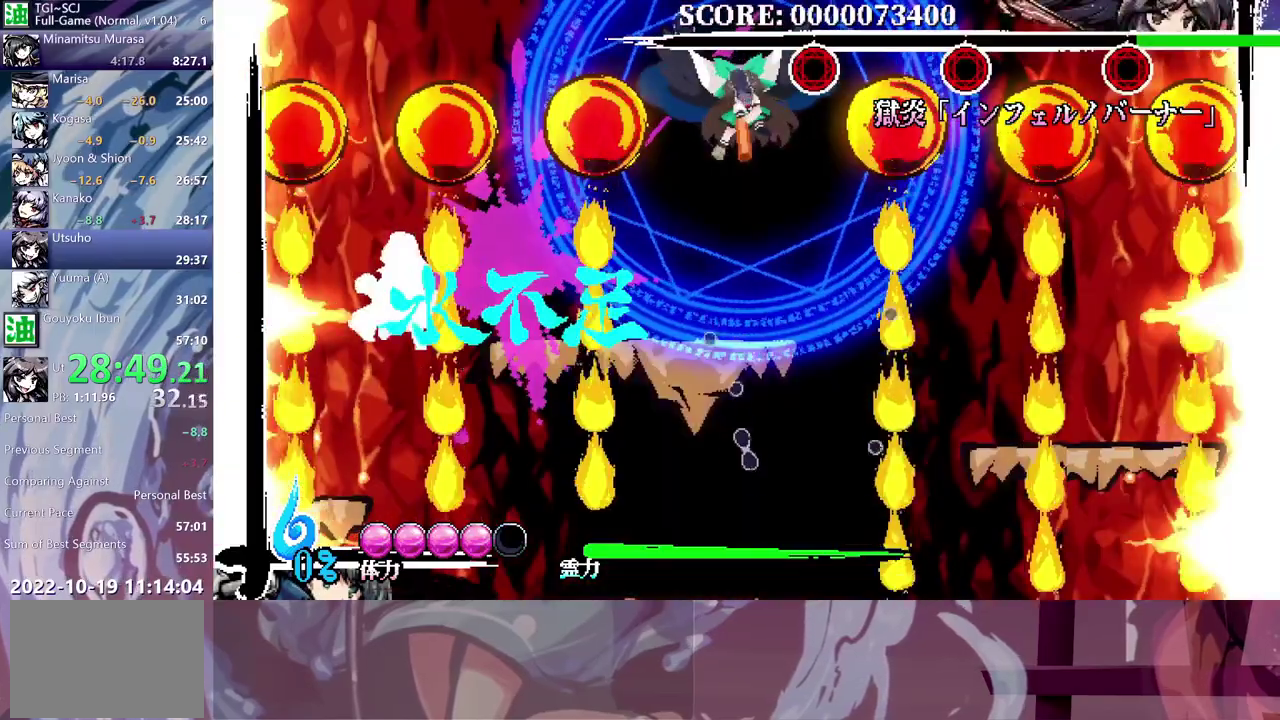
{"buttons": ["B", "DPAD_UP"], "left_stick": "center", "right_stick": "center", "events": [[50, "B", "down"]]}
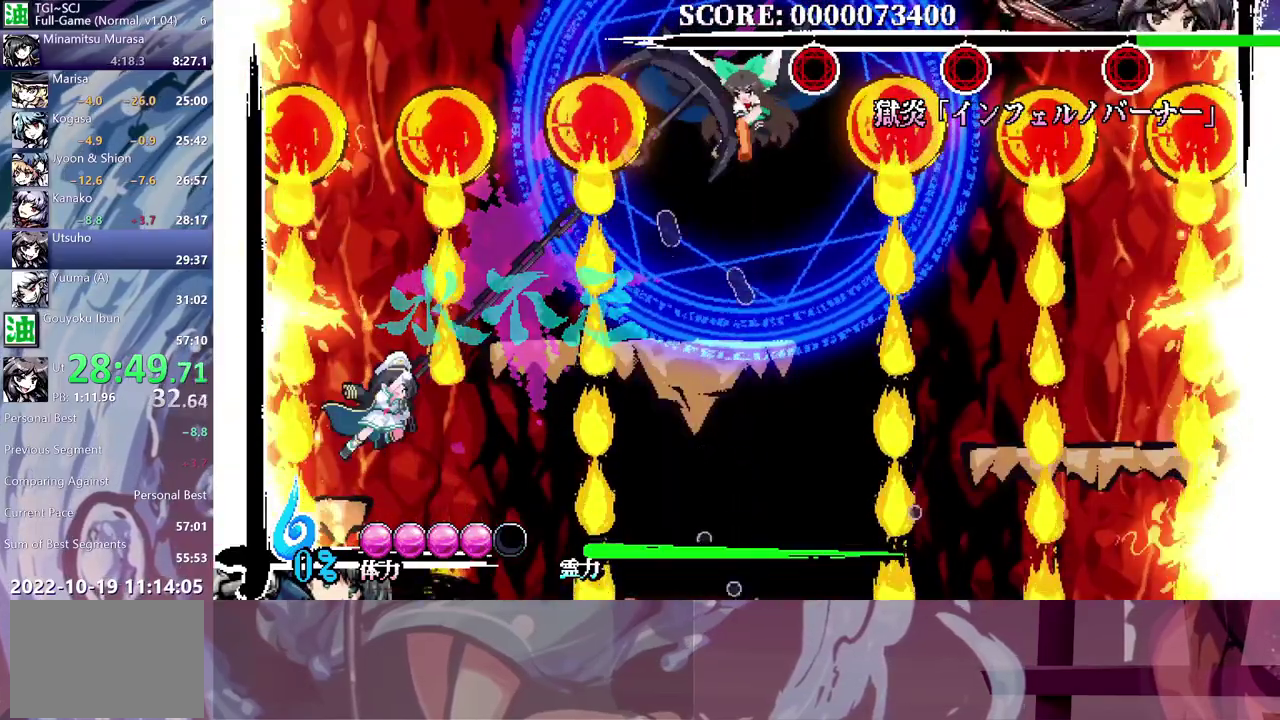
{"buttons": ["DPAD_UP", "DPAD_LEFT"], "left_stick": "center", "right_stick": "center", "events": [[17, "B", "up"], [67, "B", "down"], [133, "B", "up"], [333, "DPAD_LEFT", "down"]]}
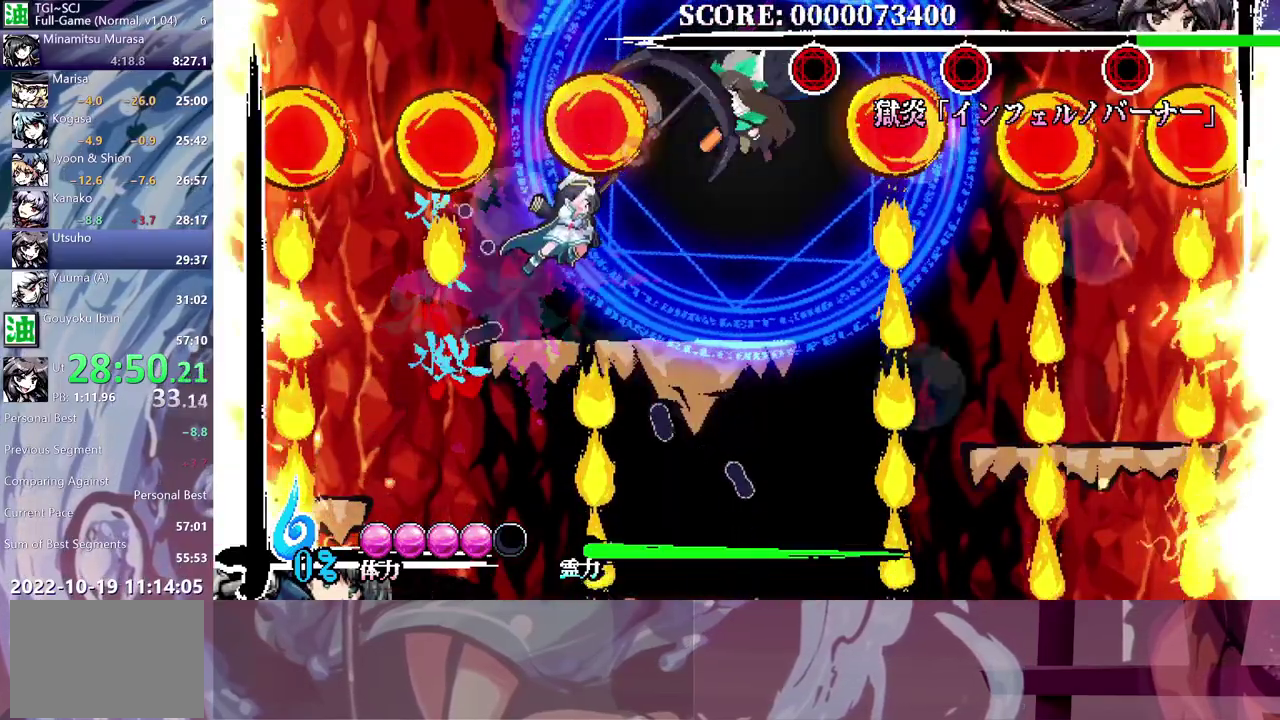
{"buttons": ["Y", "DPAD_UP", "DPAD_LEFT"], "left_stick": "center", "right_stick": "center", "events": [[333, "Y", "down"], [383, "Y", "up"], [467, "Y", "down"]]}
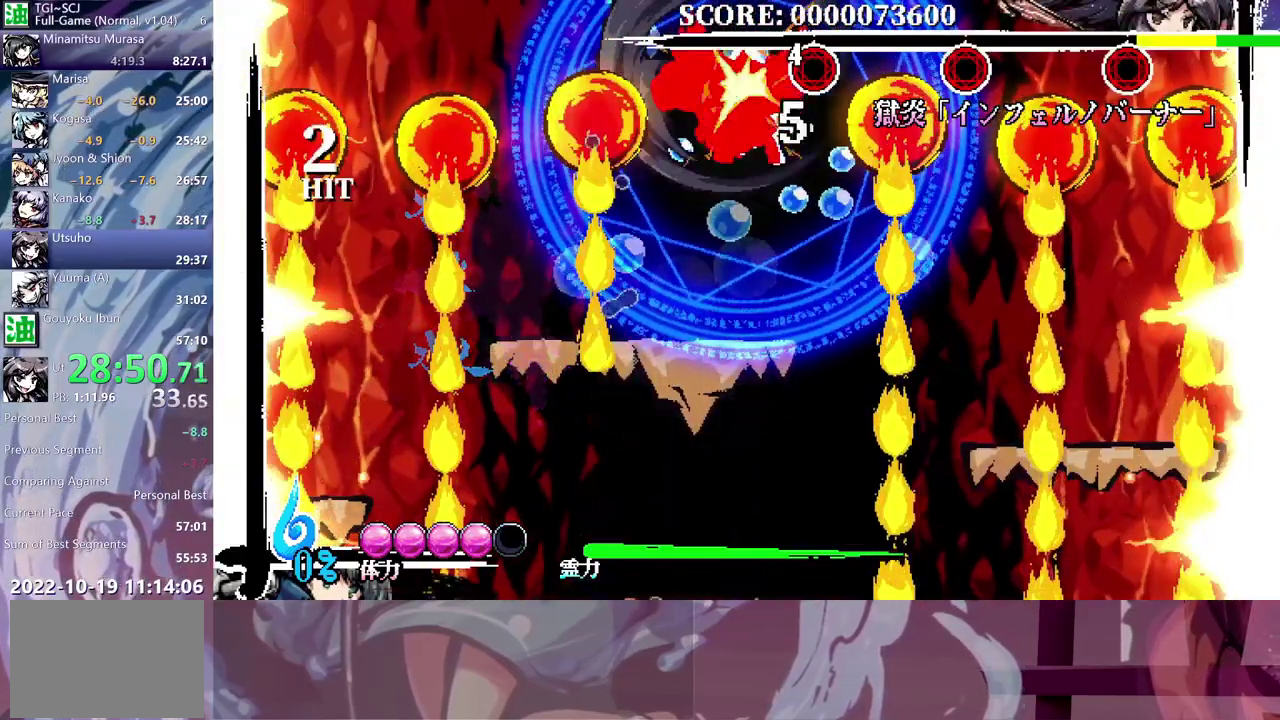
{"buttons": ["B", "DPAD_UP", "DPAD_LEFT"], "left_stick": "center", "right_stick": "center", "events": [[33, "Y", "up"], [133, "Y", "down"], [183, "Y", "up"], [500, "B", "down"]]}
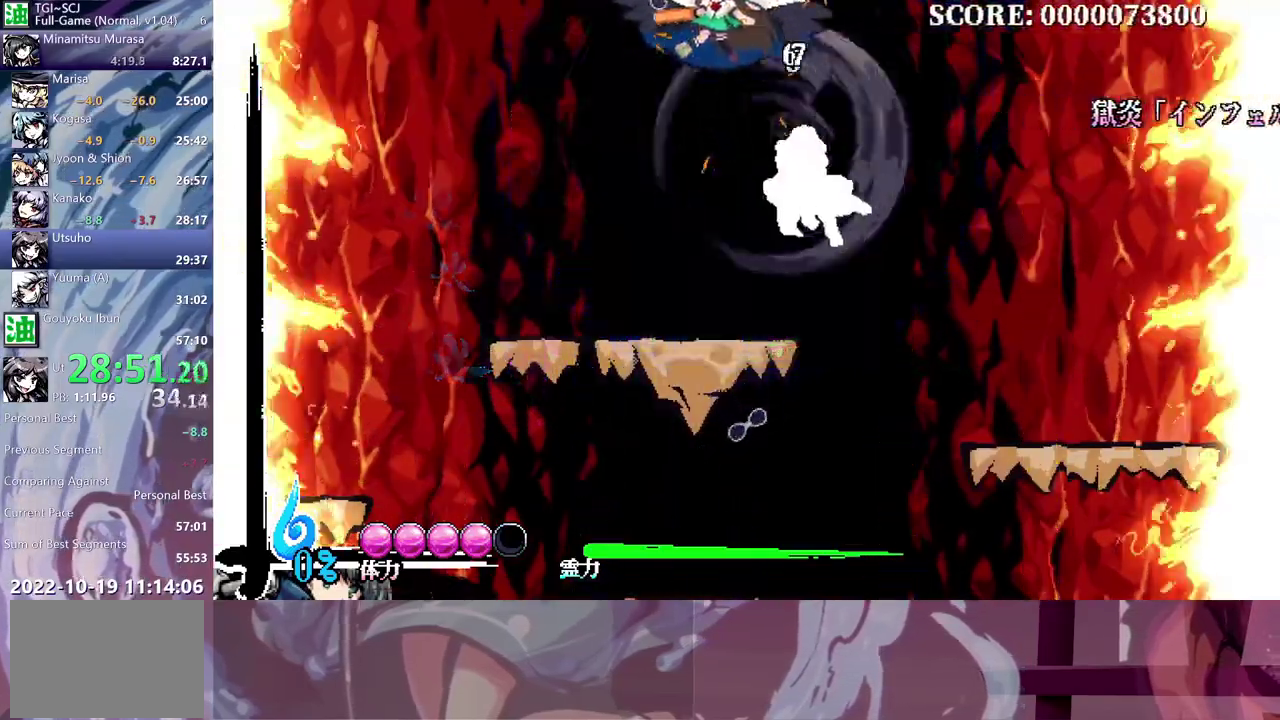
{"buttons": ["DPAD_UP", "DPAD_LEFT"], "left_stick": "center", "right_stick": "center", "events": [[50, "B", "up"], [117, "B", "down"], [183, "B", "up"], [250, "B", "down"], [450, "B", "up"]]}
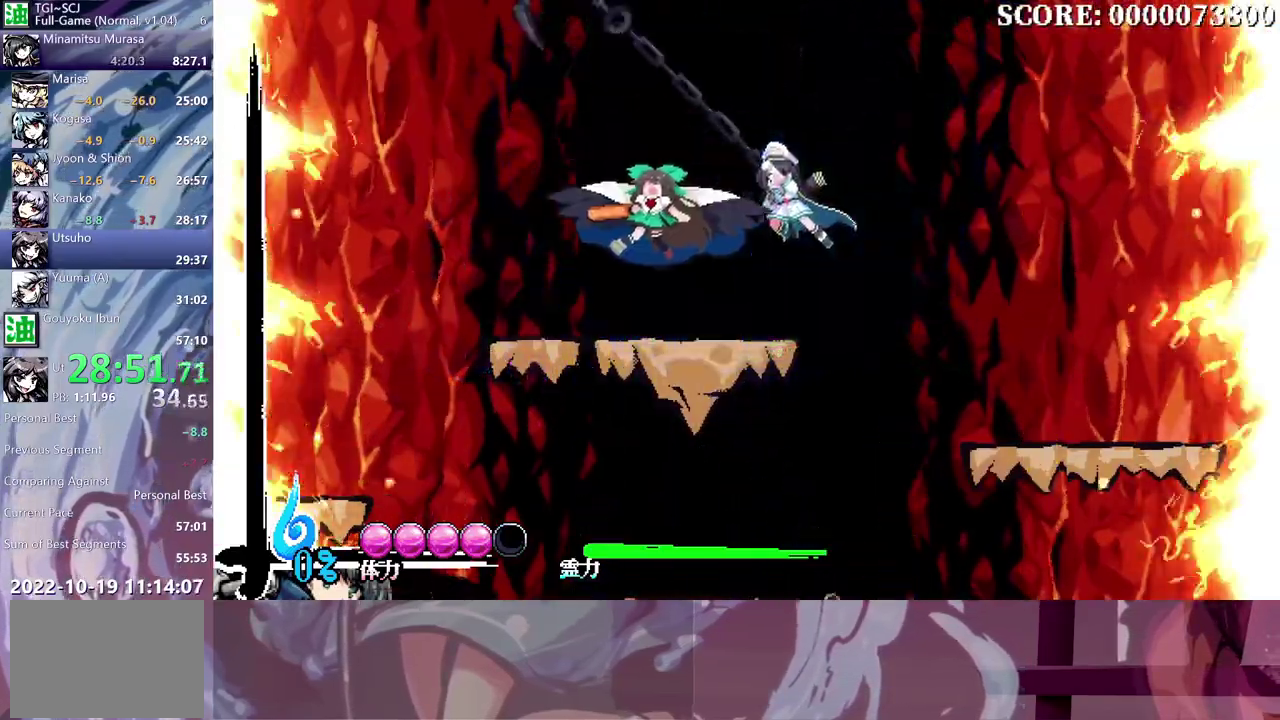
{"buttons": ["DPAD_UP"], "left_stick": "center", "right_stick": "center", "events": [[17, "DPAD_LEFT", "up"], [33, "DPAD_UP", "up"], [150, "DPAD_UP", "down"], [300, "DPAD_UP", "up"], [417, "DPAD_UP", "down"]]}
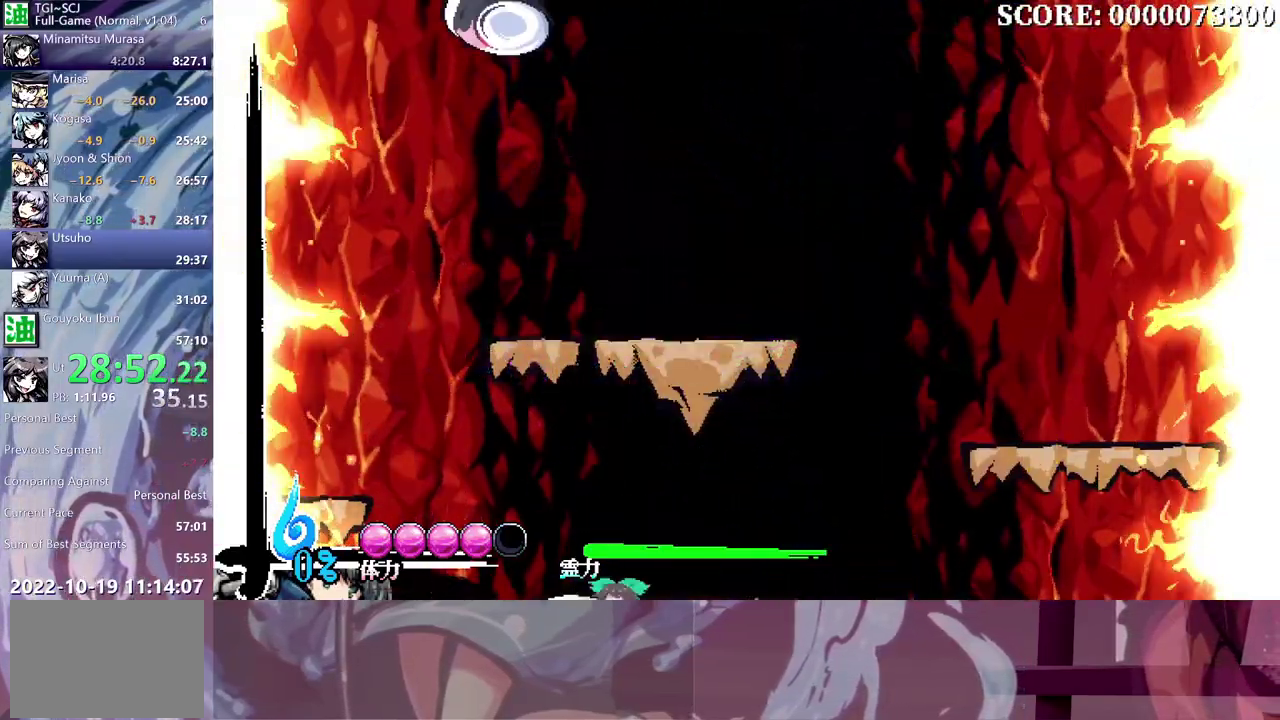
{"buttons": ["DPAD_UP"], "left_stick": "center", "right_stick": "center", "events": [[167, "DPAD_UP", "up"], [283, "Y", "down"], [333, "Y", "up"], [433, "DPAD_UP", "down"]]}
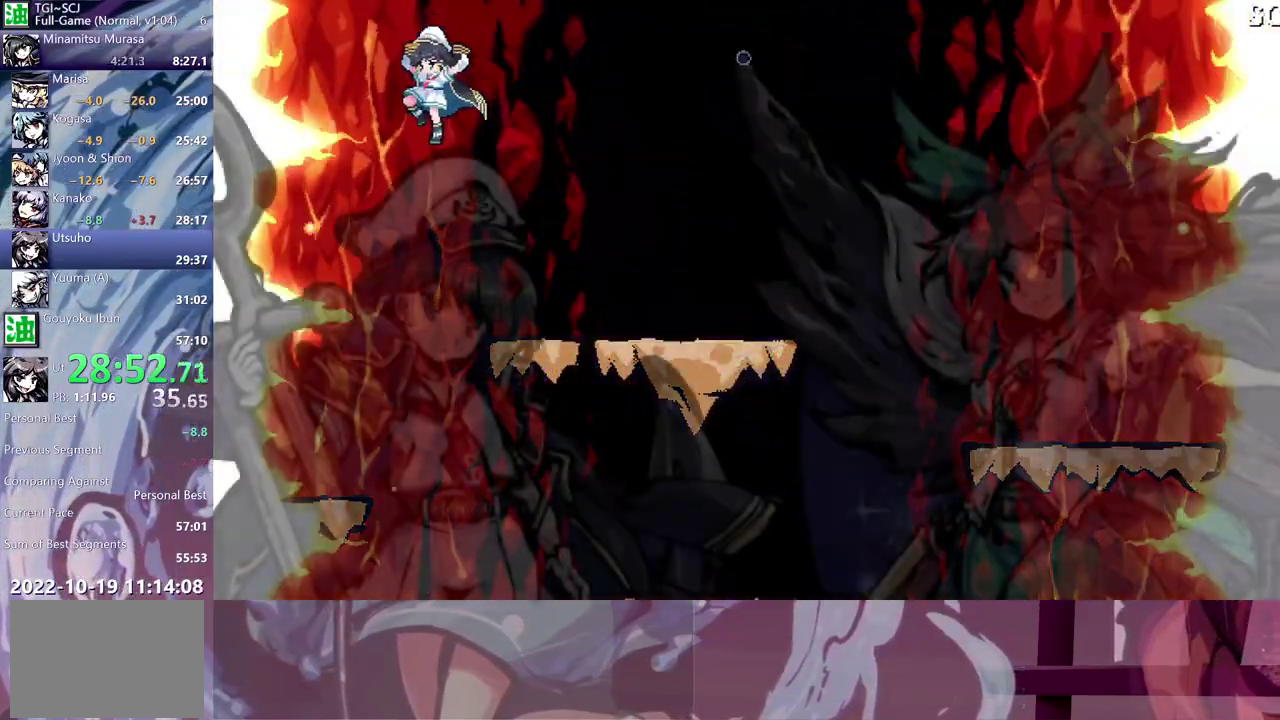
{"buttons": ["B", "DPAD_UP"], "left_stick": "center", "right_stick": "center", "events": [[150, "B", "down"], [233, "B", "up"], [300, "B", "down"], [367, "B", "up"], [450, "B", "down"]]}
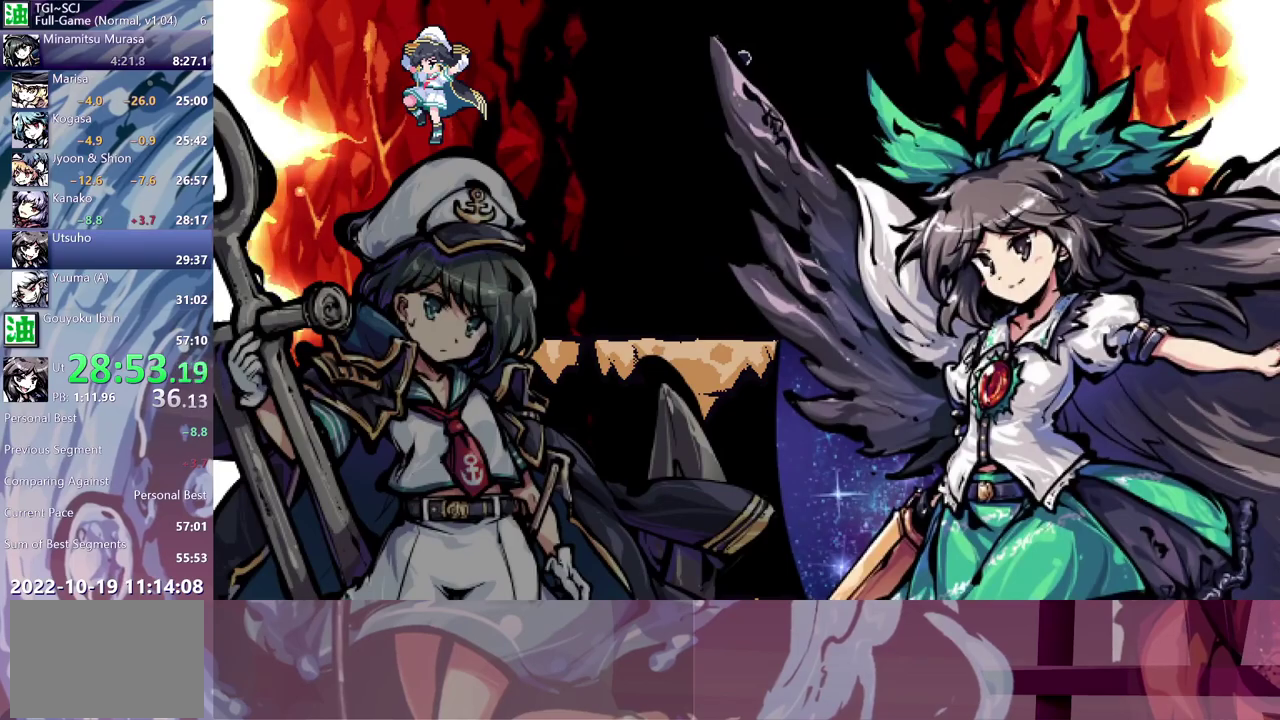
{"buttons": [], "left_stick": "center", "right_stick": "center", "events": [[17, "B", "up"], [100, "B", "down"], [167, "B", "up"], [233, "B", "down"], [300, "B", "up"], [383, "B", "down"], [400, "DPAD_UP", "up"], [450, "B", "up"]]}
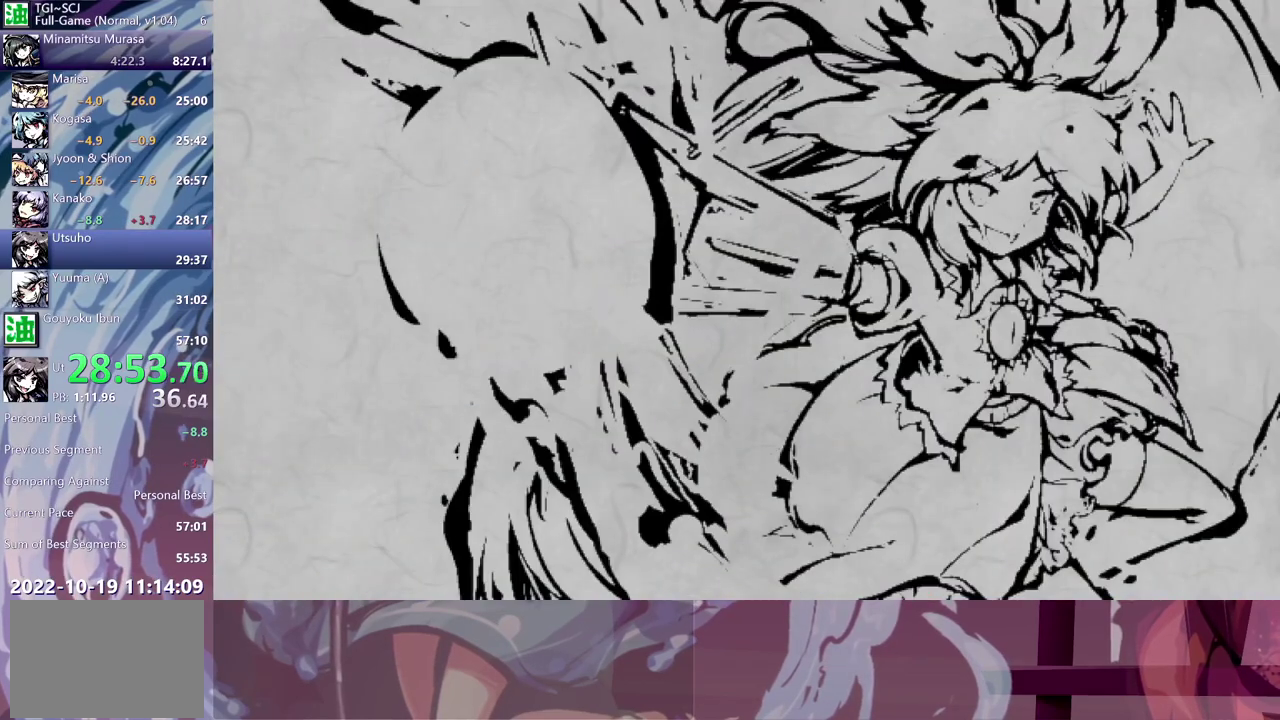
{"buttons": ["B"], "left_stick": "center", "right_stick": "center", "events": [[33, "B", "down"], [83, "B", "up"], [183, "B", "down"], [233, "B", "up"], [317, "B", "down"], [383, "B", "up"], [450, "B", "down"]]}
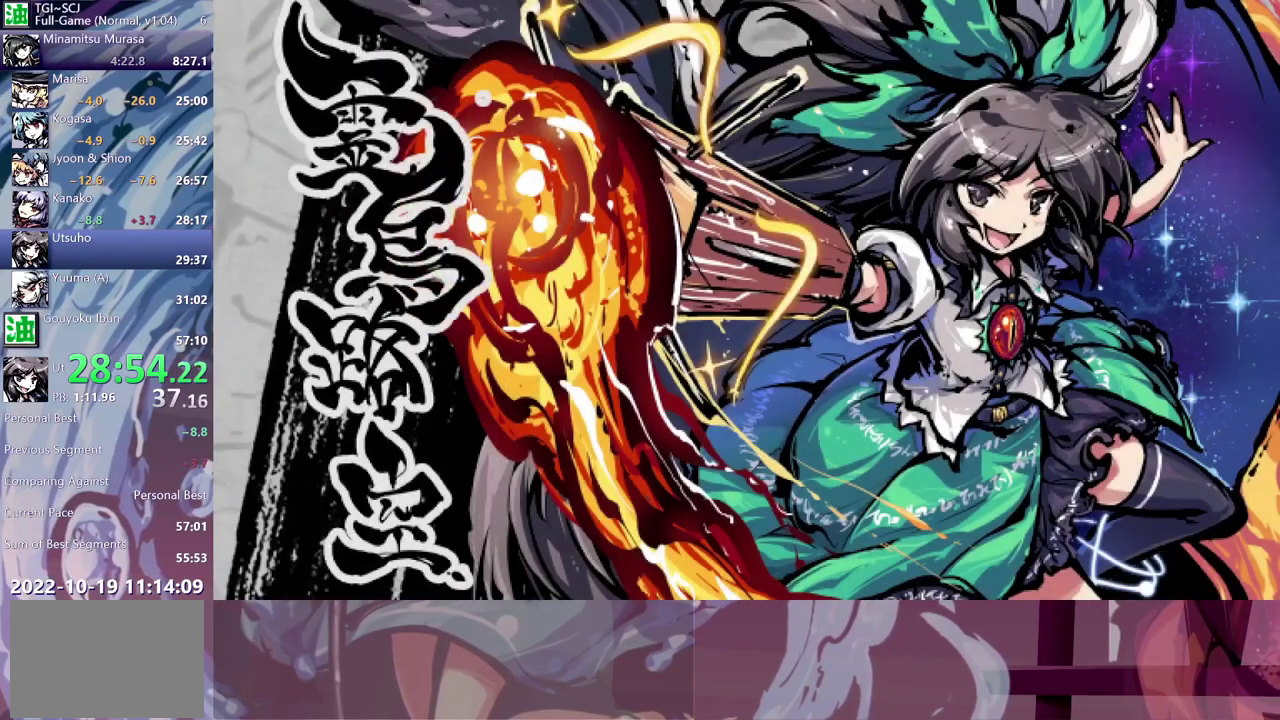
{"buttons": [], "left_stick": "center", "right_stick": "center", "events": [[33, "B", "up"], [100, "B", "down"], [183, "B", "up"], [267, "B", "down"], [333, "B", "up"], [417, "B", "down"], [483, "B", "up"]]}